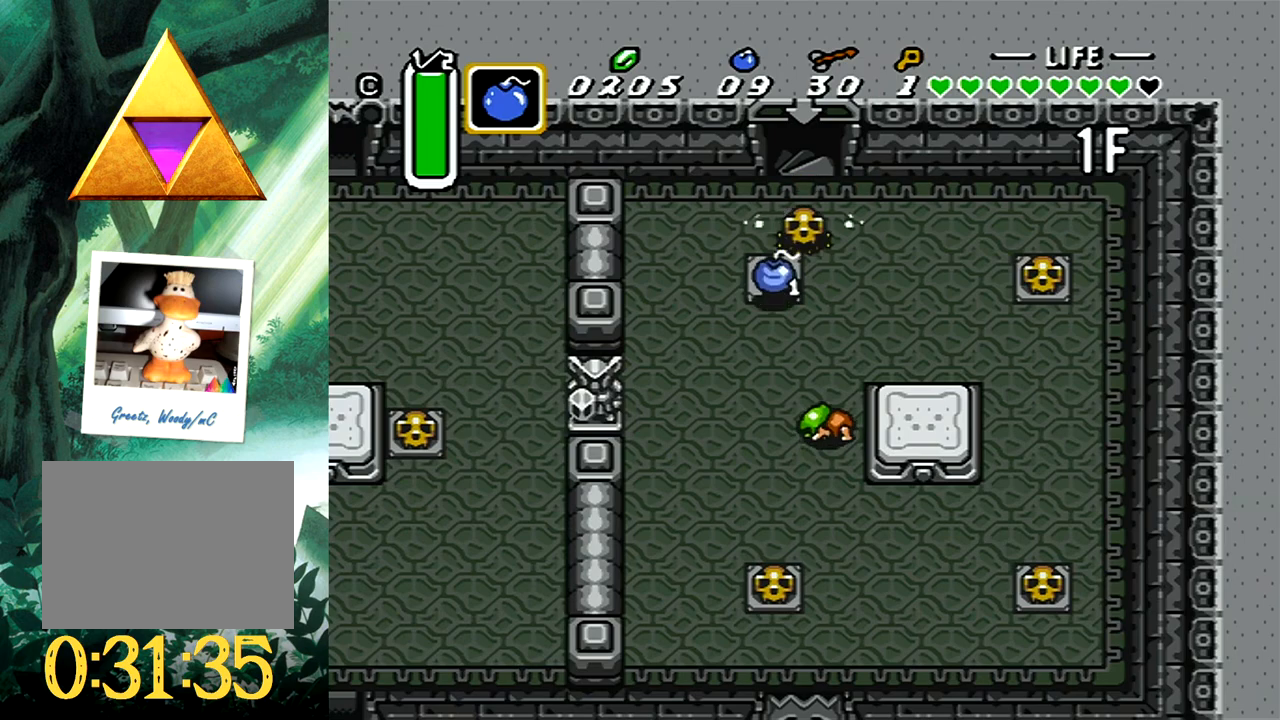
Gameplay with a controller (Xbox layout); each line is a JSON object with the inputs held at the frame after it. "events" lists button and stick changes between this image and that frame as [ms after this image, input, new state], when the widget could be followed in between. Not read: L2 R2 left_stick right_stick.
{"buttons": ["DPAD_RIGHT"], "events": [[100, "B", "up"], [150, "B", "down"], [250, "B", "up"], [350, "DPAD_RIGHT", "down"]]}
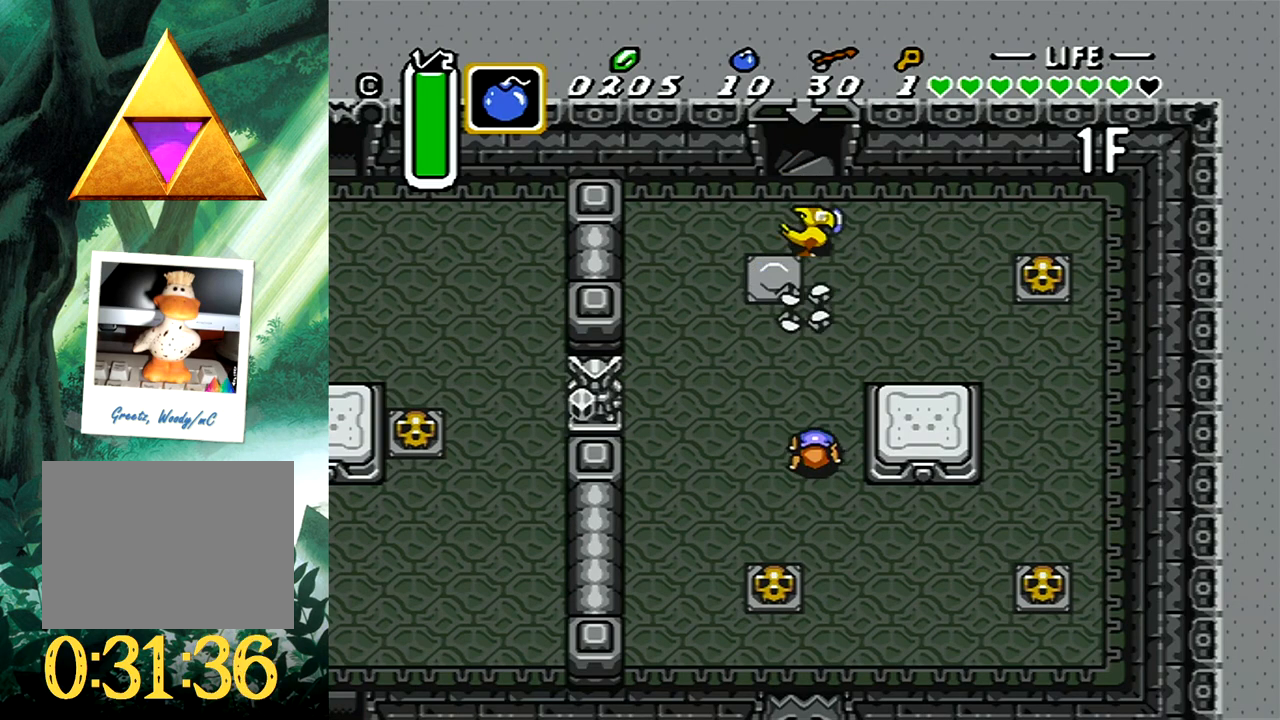
{"buttons": ["DPAD_RIGHT"], "events": [[150, "DPAD_DOWN", "down"], [417, "DPAD_DOWN", "up"]]}
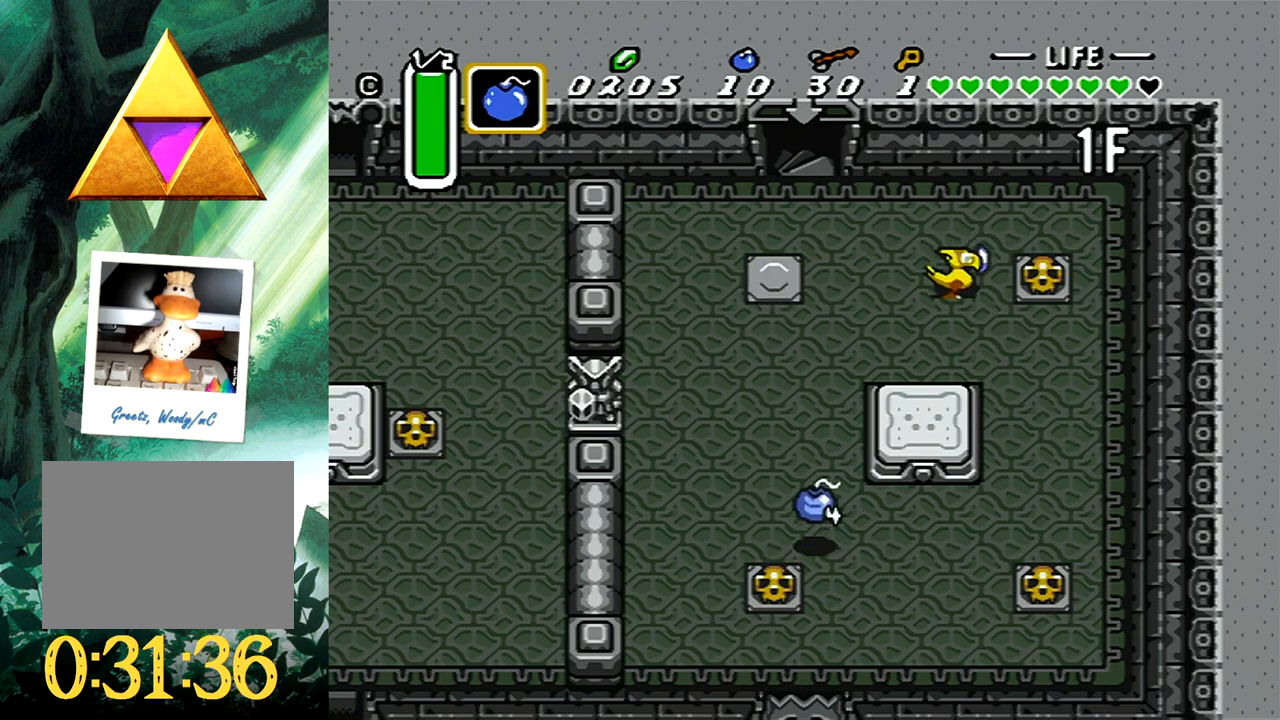
{"buttons": ["B", "DPAD_DOWN"], "events": [[17, "B", "down"], [167, "B", "up"], [383, "B", "down"], [500, "DPAD_DOWN", "down"], [500, "DPAD_RIGHT", "up"]]}
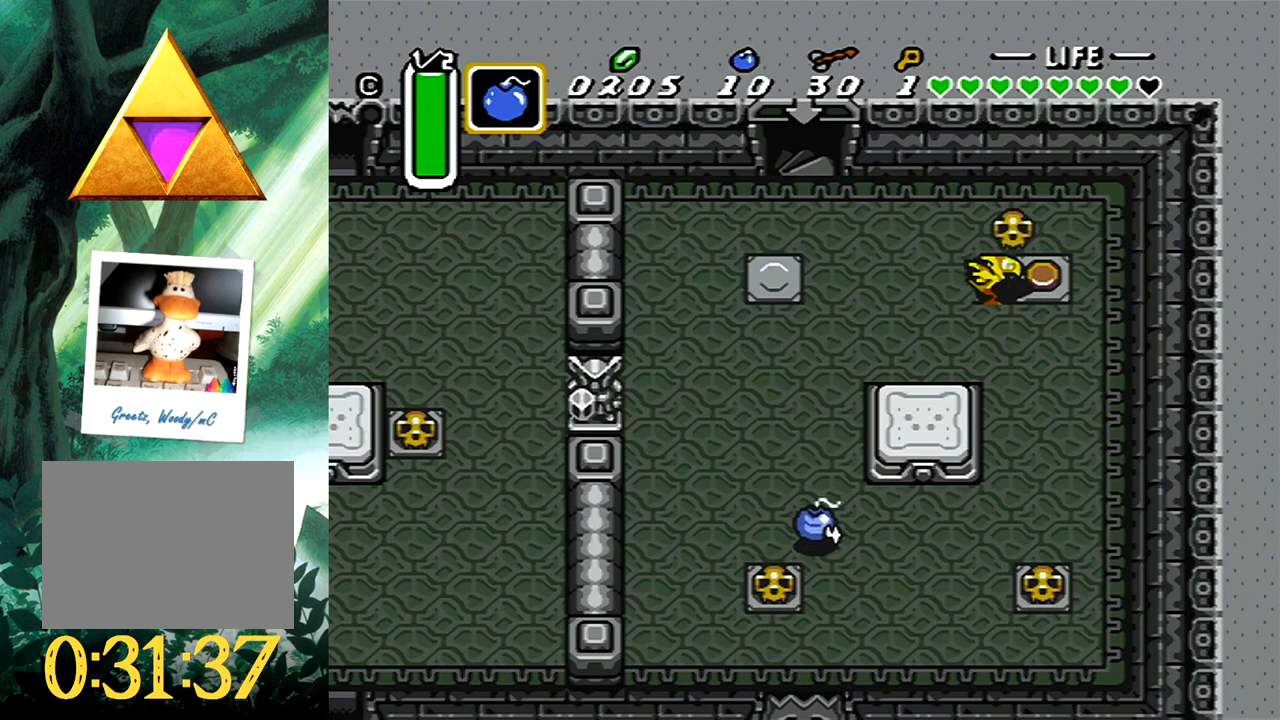
{"buttons": ["B", "DPAD_DOWN", "DPAD_LEFT"], "events": [[17, "B", "up"], [17, "DPAD_DOWN", "up"], [100, "DPAD_LEFT", "down"], [167, "DPAD_DOWN", "down"], [500, "B", "down"]]}
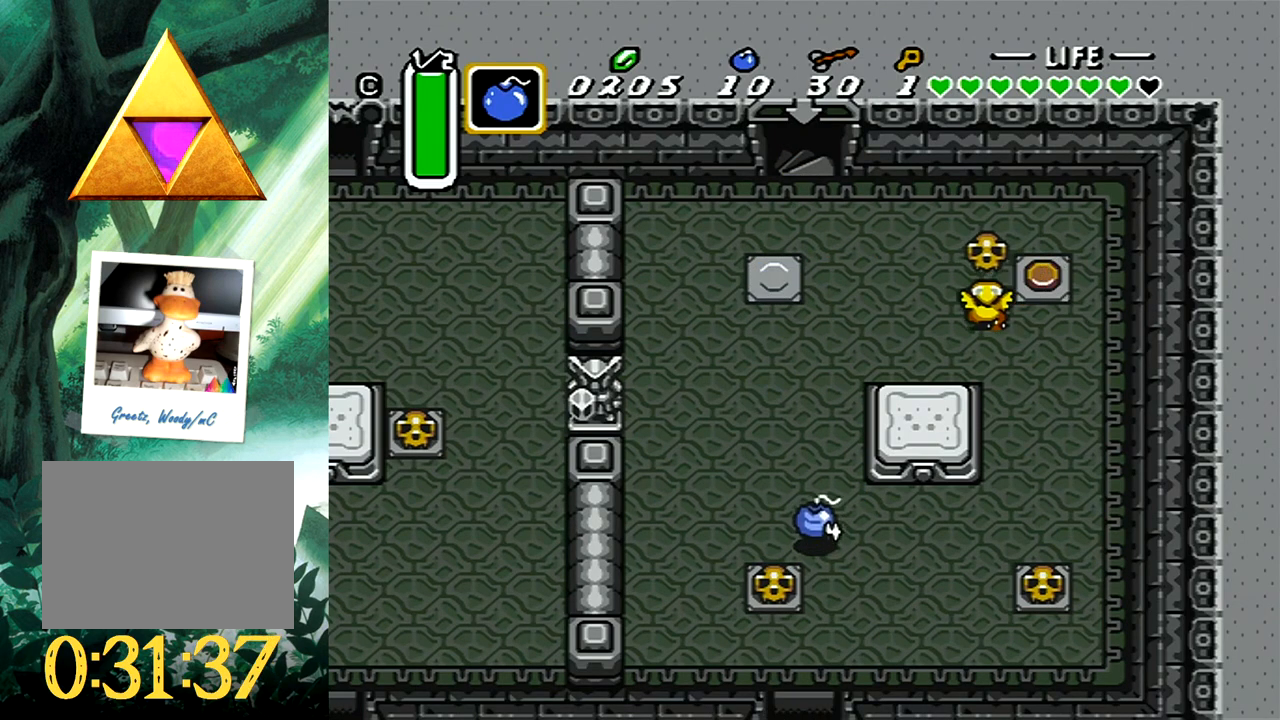
{"buttons": ["DPAD_DOWN", "DPAD_LEFT"], "events": [[133, "B", "up"]]}
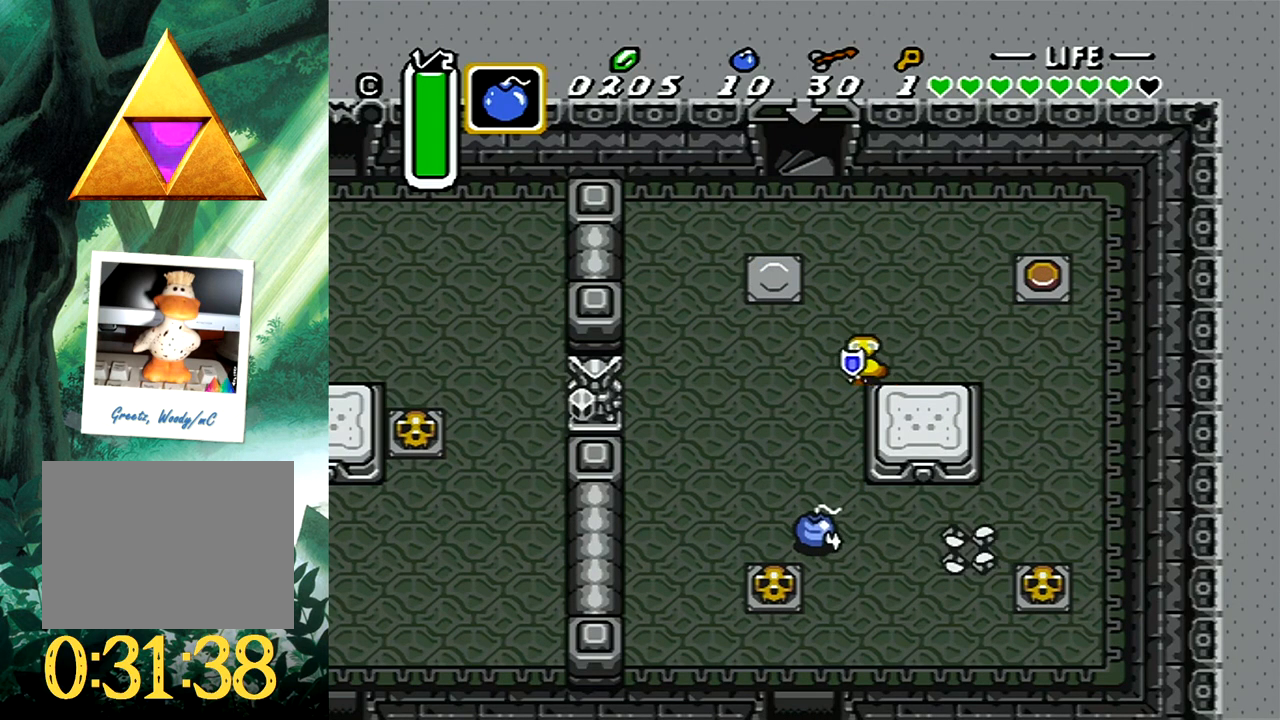
{"buttons": ["DPAD_DOWN"], "events": [[167, "DPAD_LEFT", "up"]]}
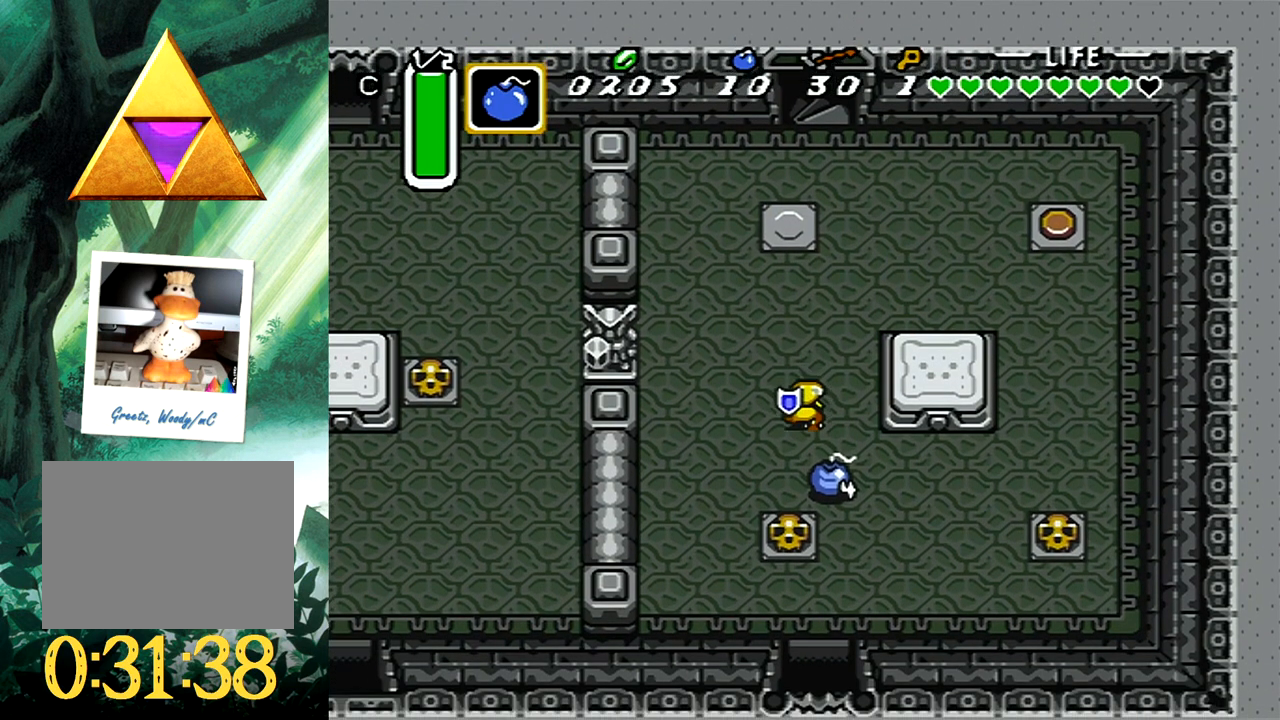
{"buttons": ["DPAD_UP", "DPAD_LEFT"], "events": [[83, "DPAD_LEFT", "down"], [100, "DPAD_DOWN", "up"], [150, "DPAD_UP", "down"]]}
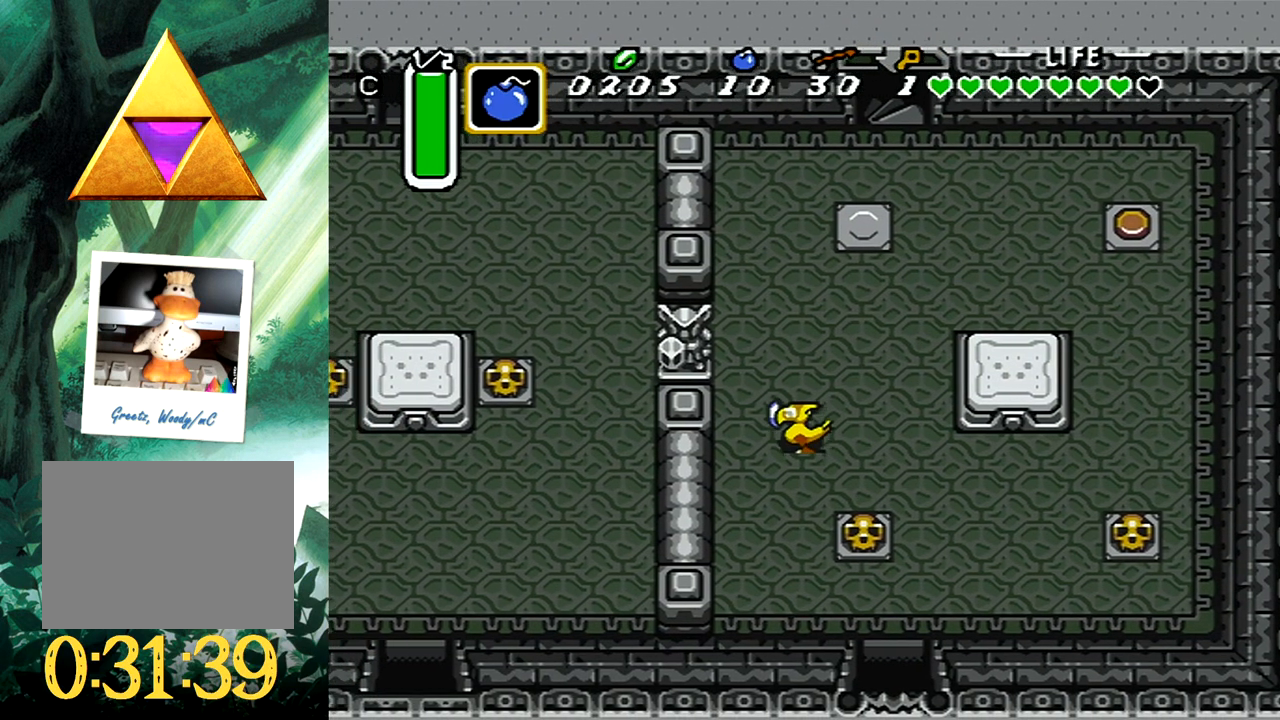
{"buttons": ["DPAD_LEFT"], "events": [[250, "DPAD_UP", "up"]]}
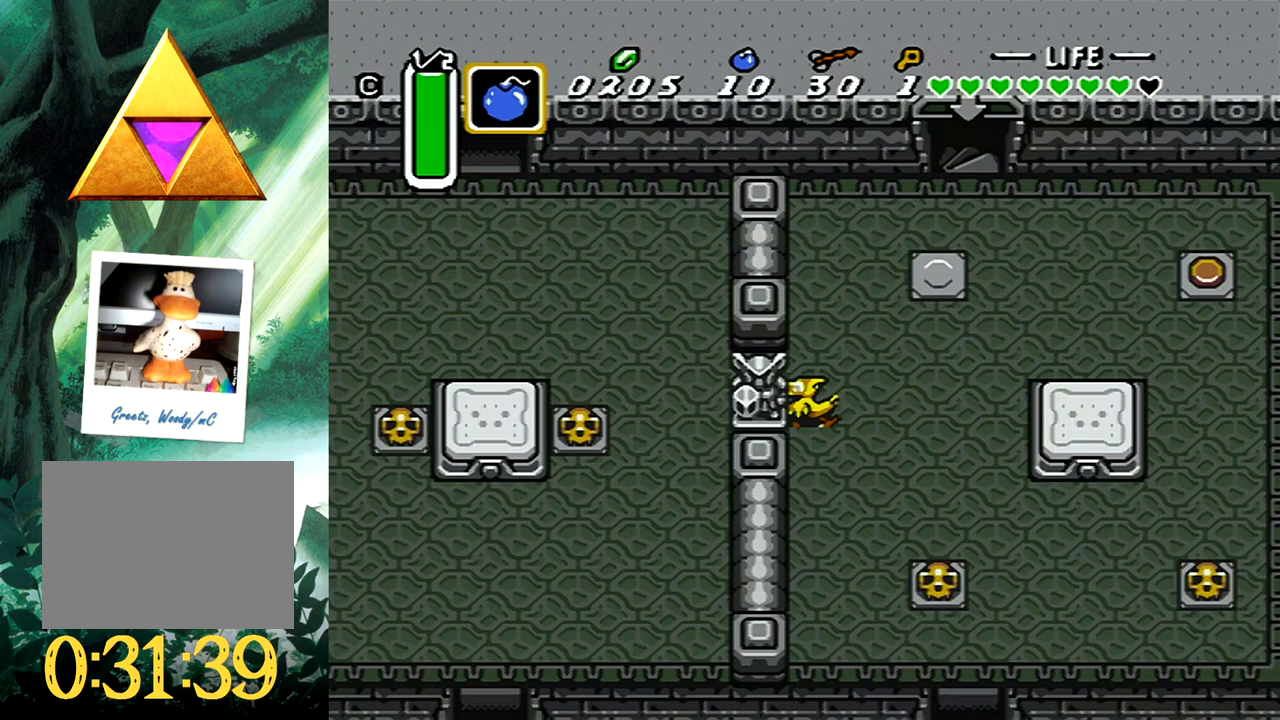
{"buttons": ["DPAD_UP", "DPAD_LEFT"], "events": [[483, "DPAD_UP", "down"]]}
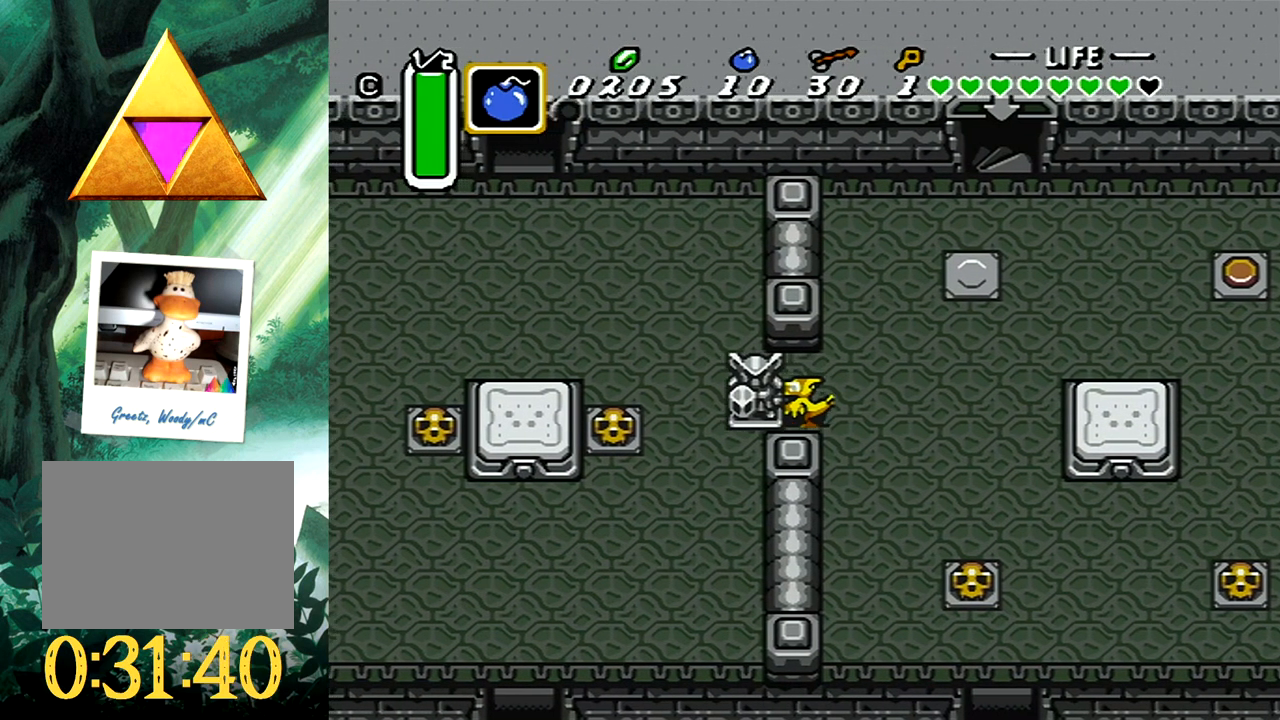
{"buttons": ["DPAD_UP", "DPAD_LEFT"], "events": []}
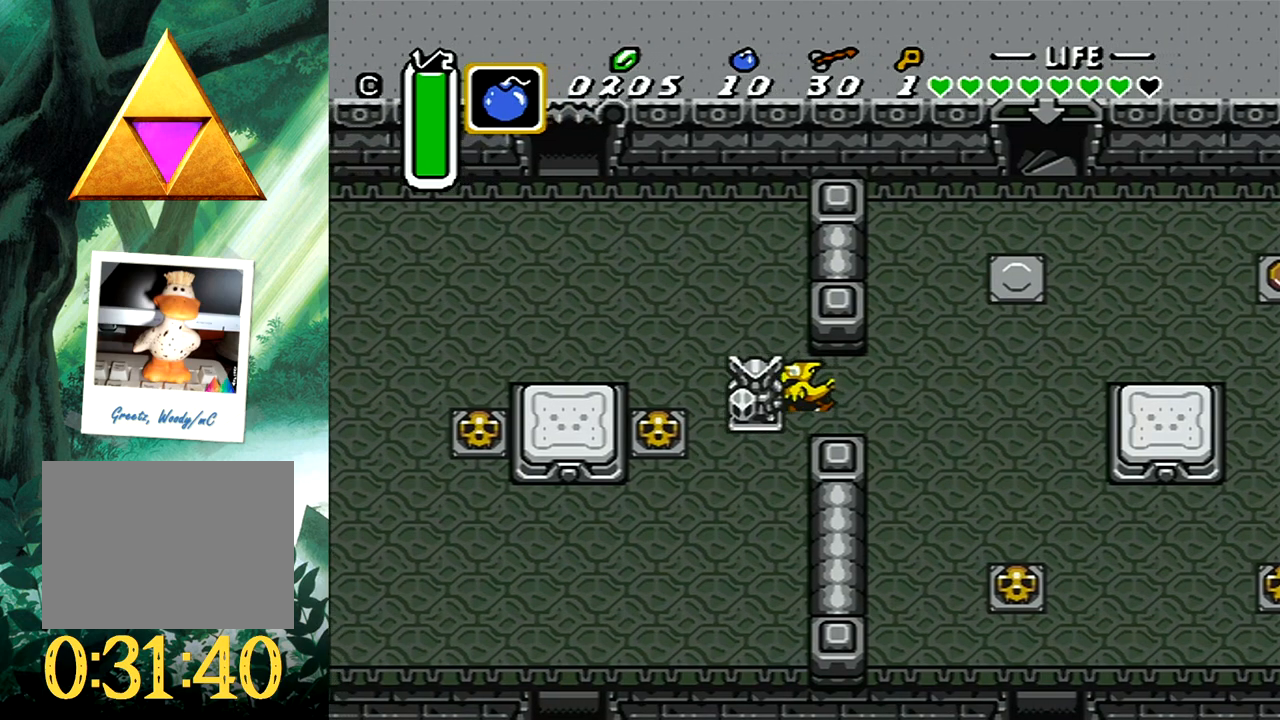
{"buttons": ["DPAD_UP", "DPAD_LEFT"], "events": [[283, "DPAD_LEFT", "up"], [483, "DPAD_LEFT", "down"]]}
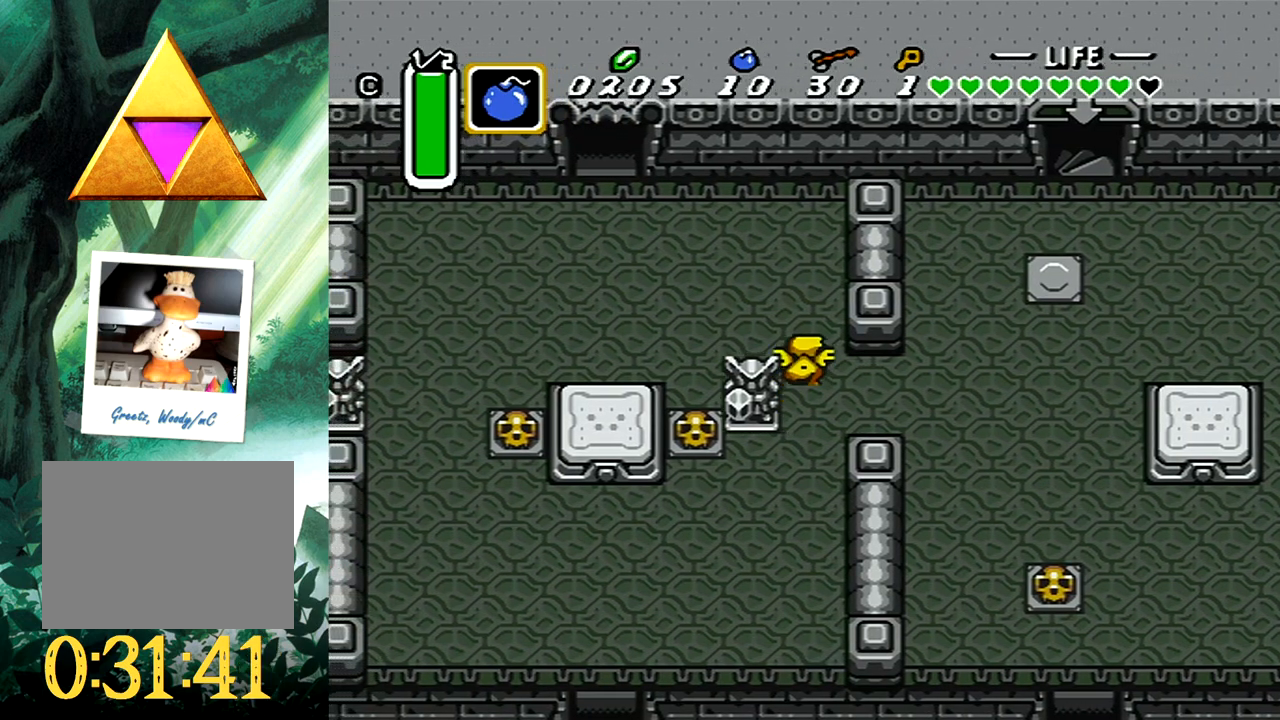
{"buttons": ["DPAD_UP", "DPAD_LEFT"], "events": []}
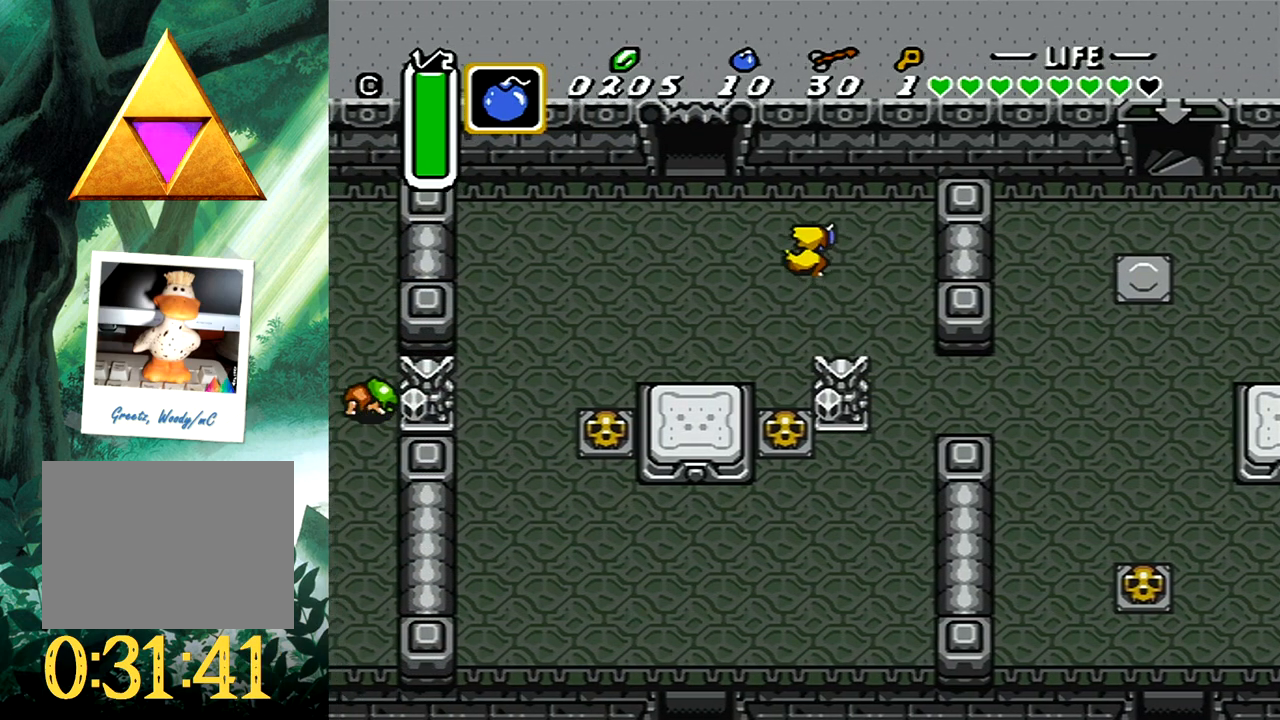
{"buttons": ["DPAD_UP"], "events": [[367, "DPAD_LEFT", "up"]]}
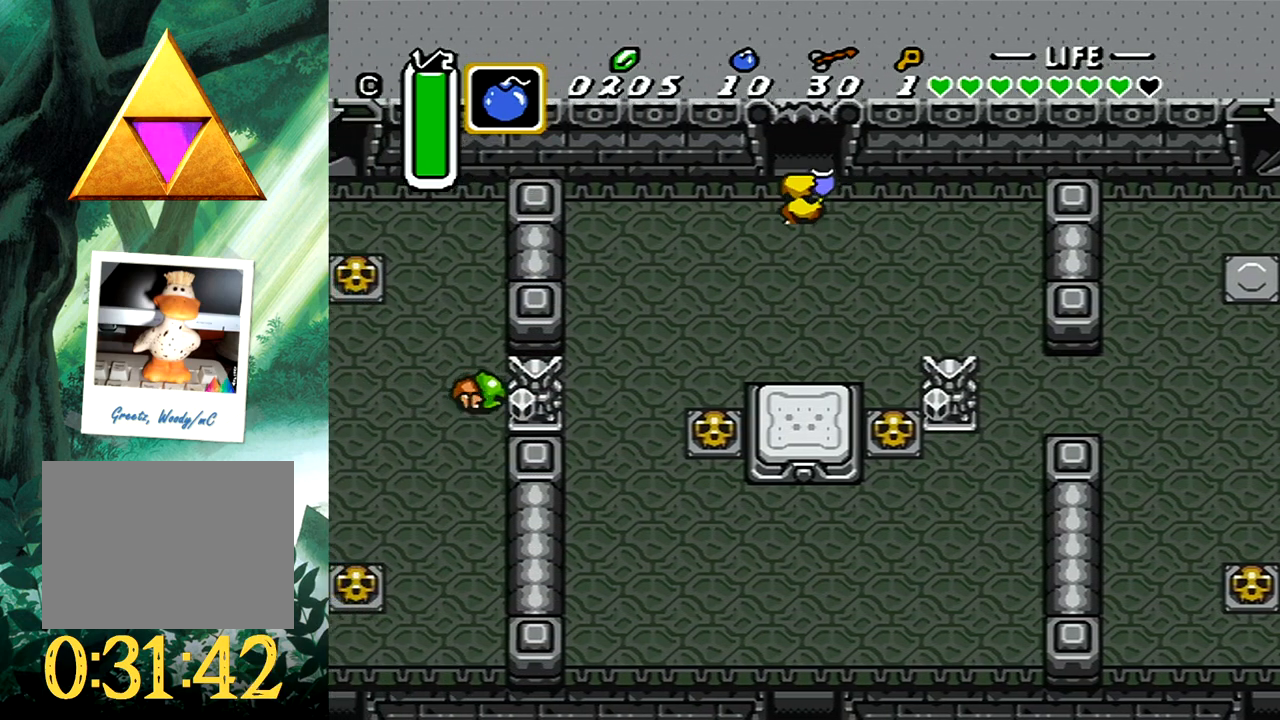
{"buttons": ["DPAD_UP"], "events": []}
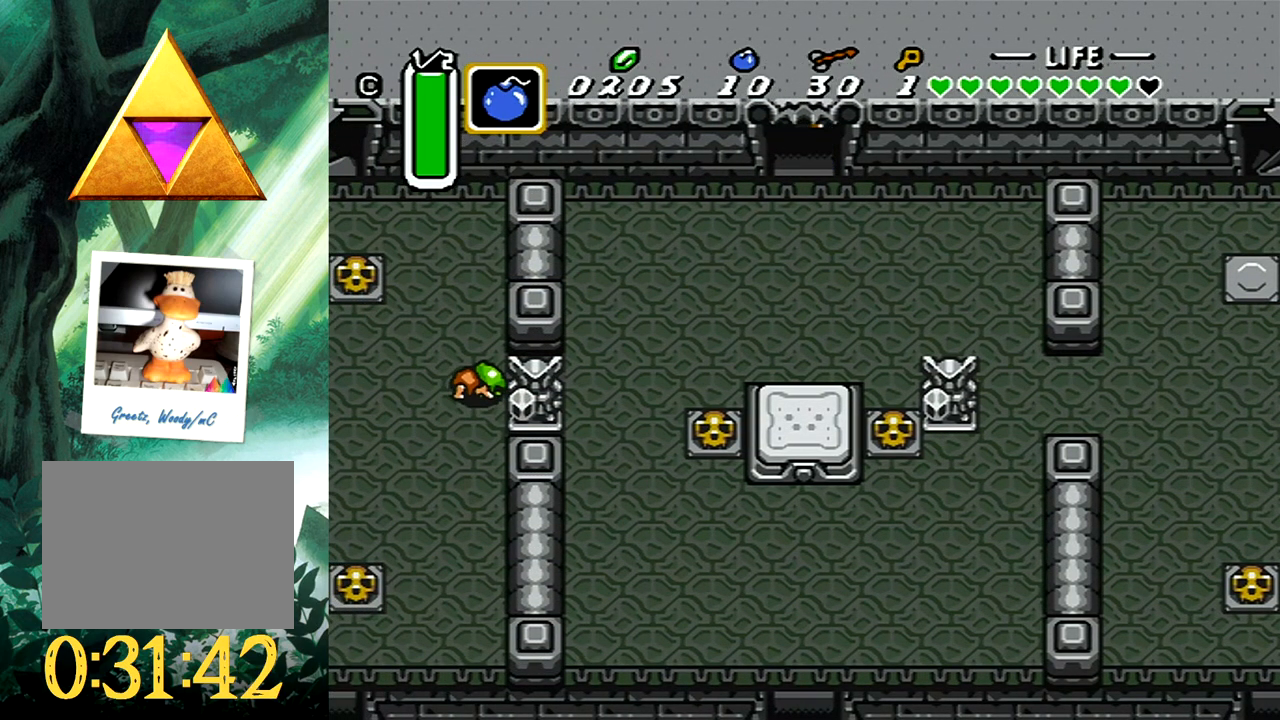
{"buttons": [], "events": [[250, "DPAD_UP", "up"]]}
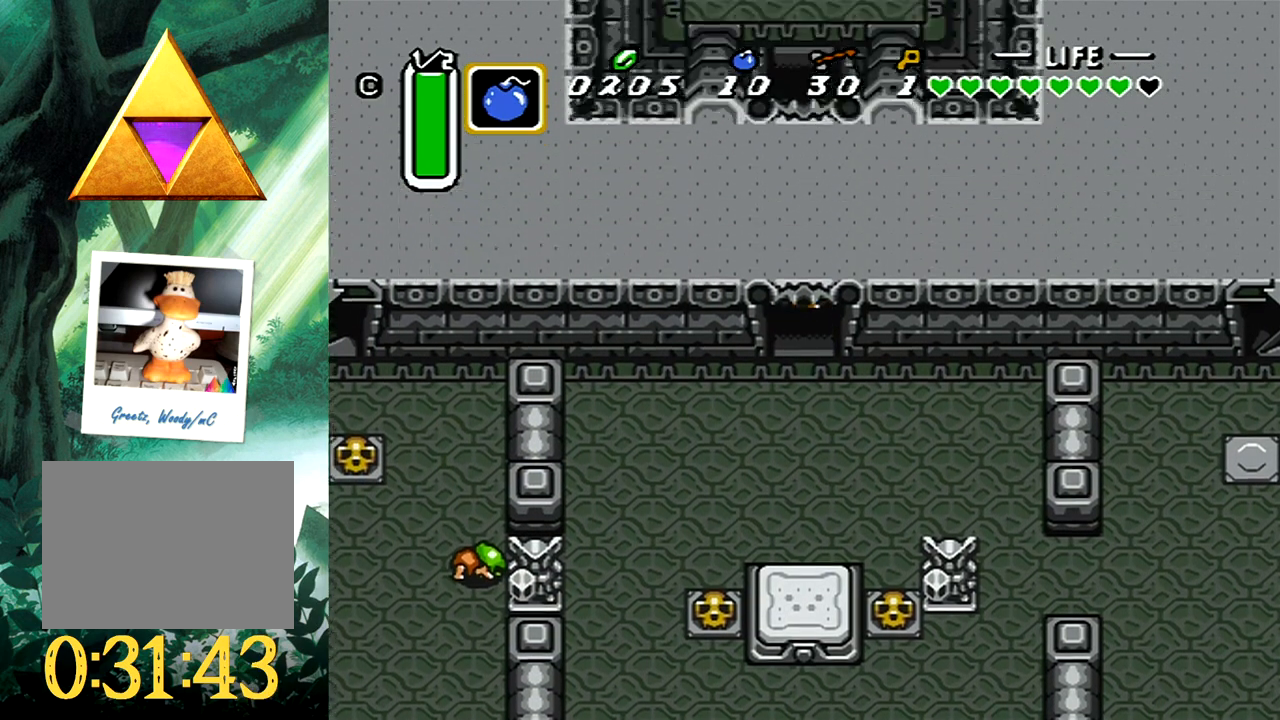
{"buttons": ["DPAD_UP"], "events": [[483, "DPAD_UP", "down"]]}
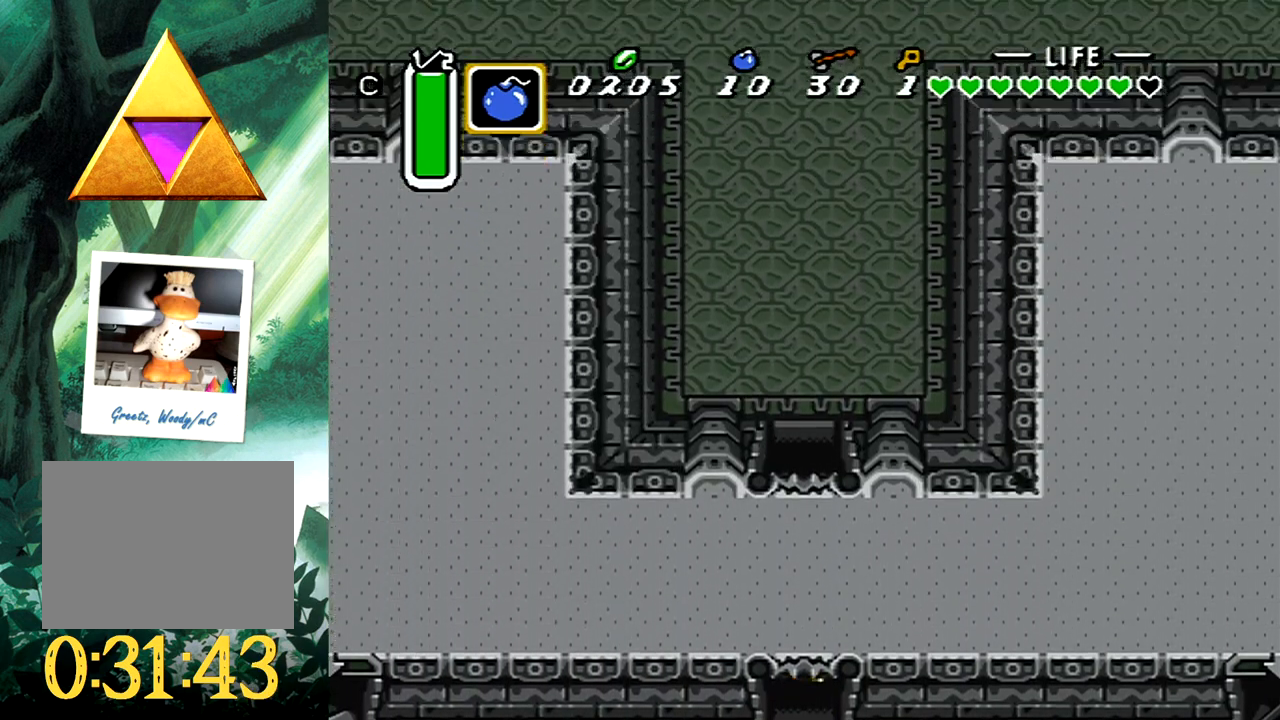
{"buttons": ["DPAD_UP", "DPAD_RIGHT"], "events": [[33, "DPAD_RIGHT", "down"]]}
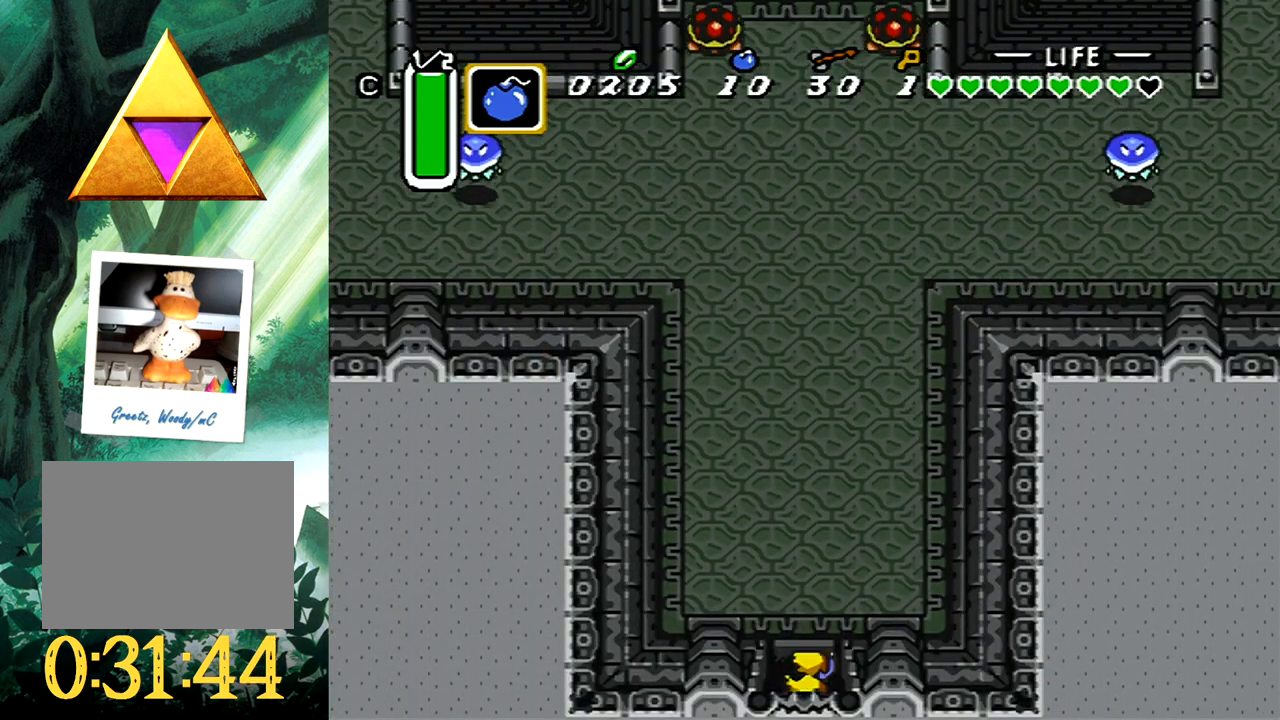
{"buttons": ["B"], "events": [[133, "B", "down"], [167, "DPAD_RIGHT", "up"], [183, "DPAD_UP", "up"]]}
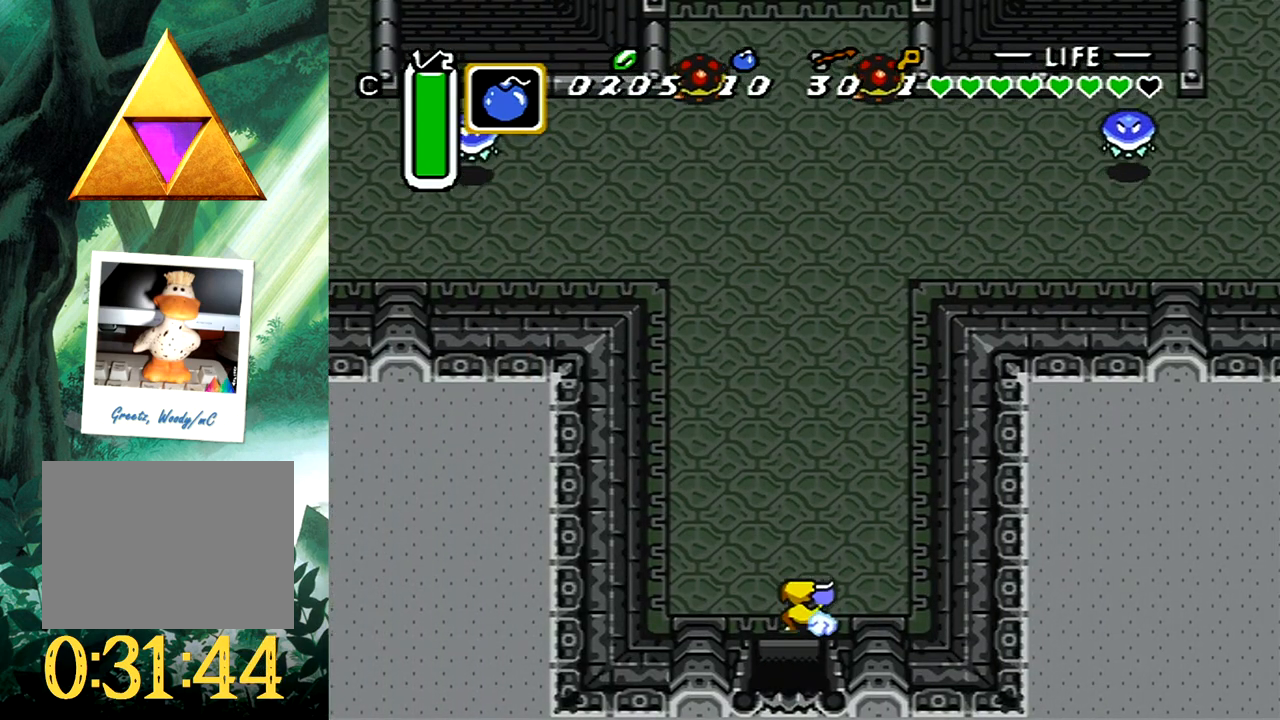
{"buttons": [], "events": [[250, "B", "up"]]}
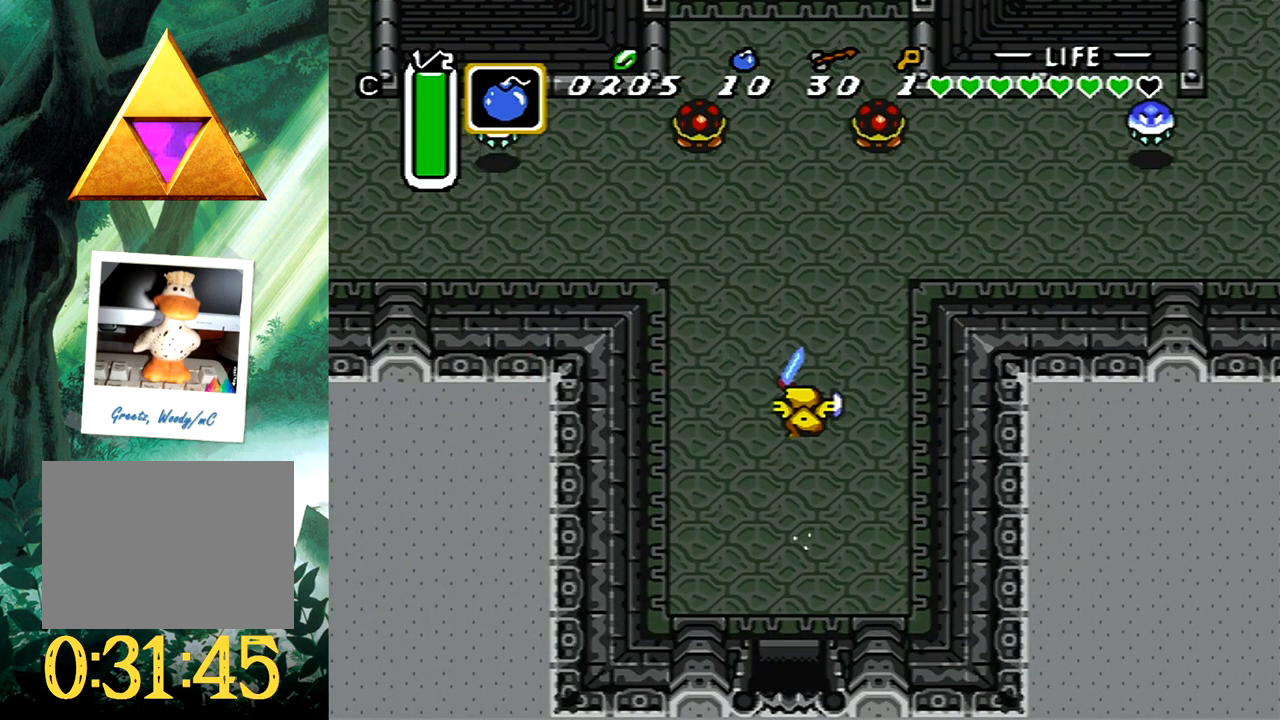
{"buttons": ["DPAD_UP", "DPAD_RIGHT"], "events": [[33, "DPAD_RIGHT", "down"], [417, "DPAD_UP", "down"]]}
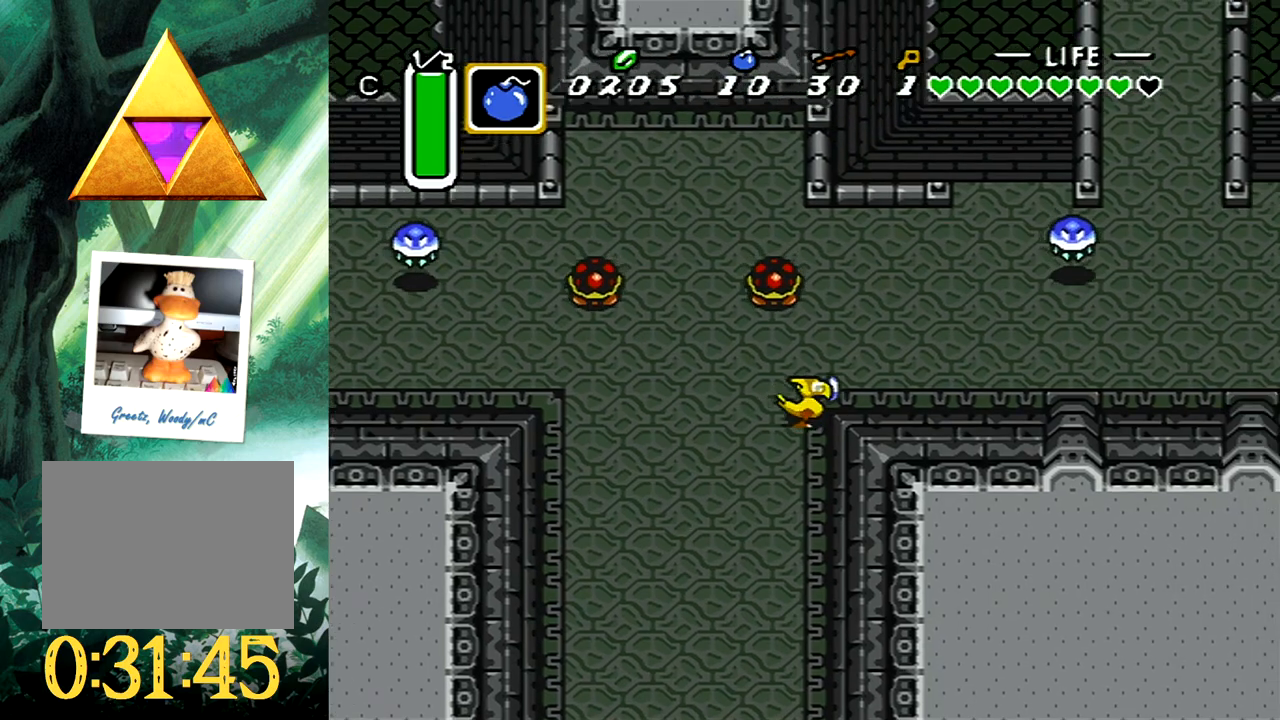
{"buttons": ["DPAD_RIGHT"], "events": [[33, "DPAD_UP", "up"]]}
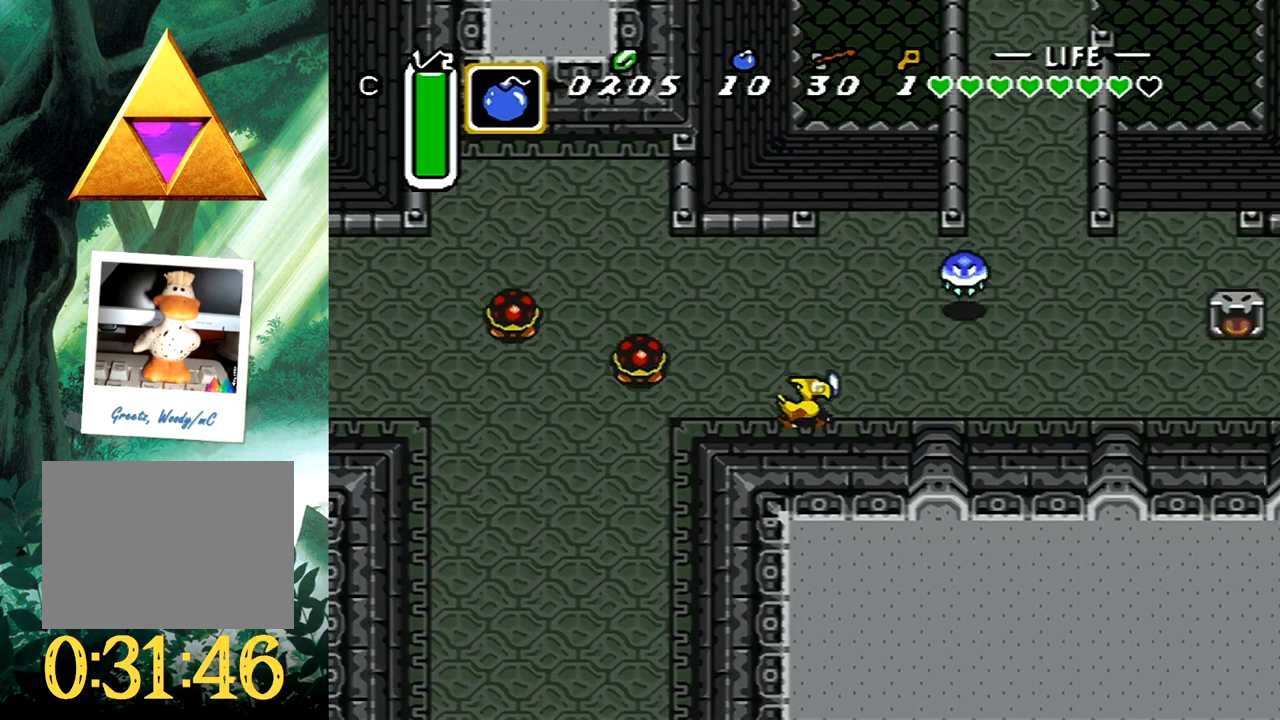
{"buttons": ["A", "DPAD_UP"], "events": [[333, "DPAD_UP", "down"], [417, "DPAD_RIGHT", "up"], [450, "DPAD_RIGHT", "down"], [467, "DPAD_RIGHT", "up"], [483, "A", "down"]]}
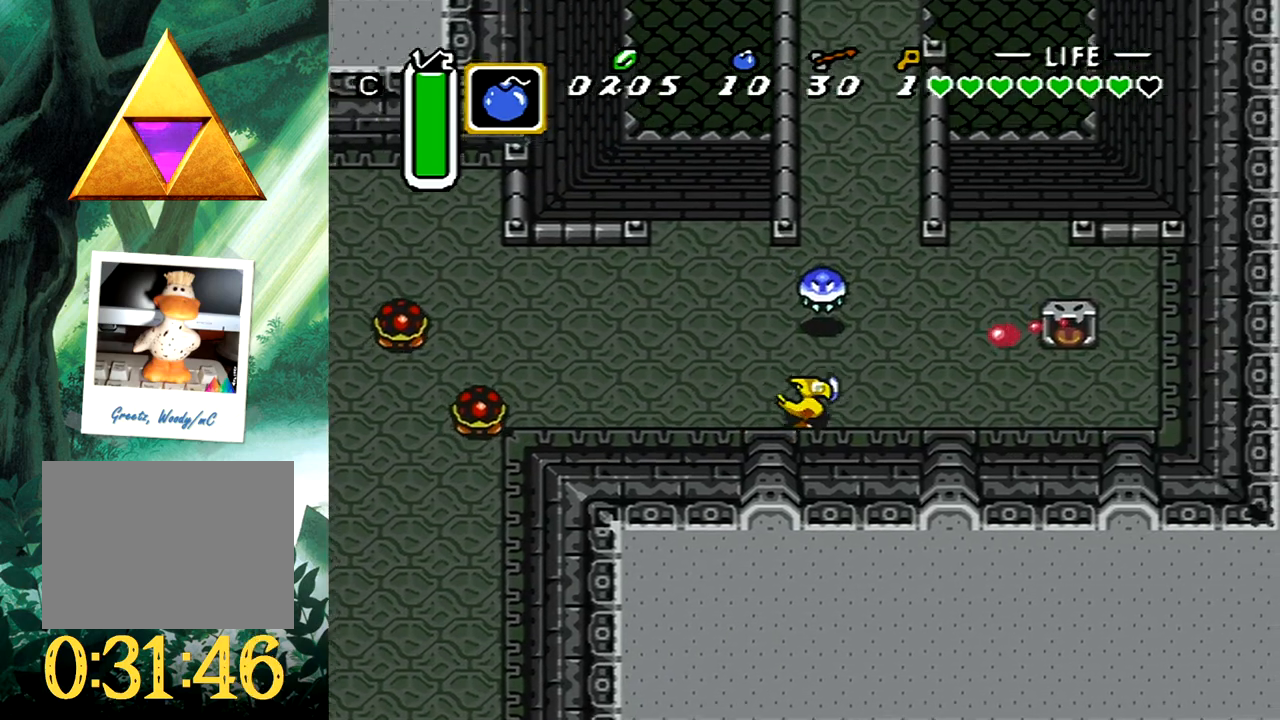
{"buttons": ["DPAD_UP"], "events": [[117, "A", "up"]]}
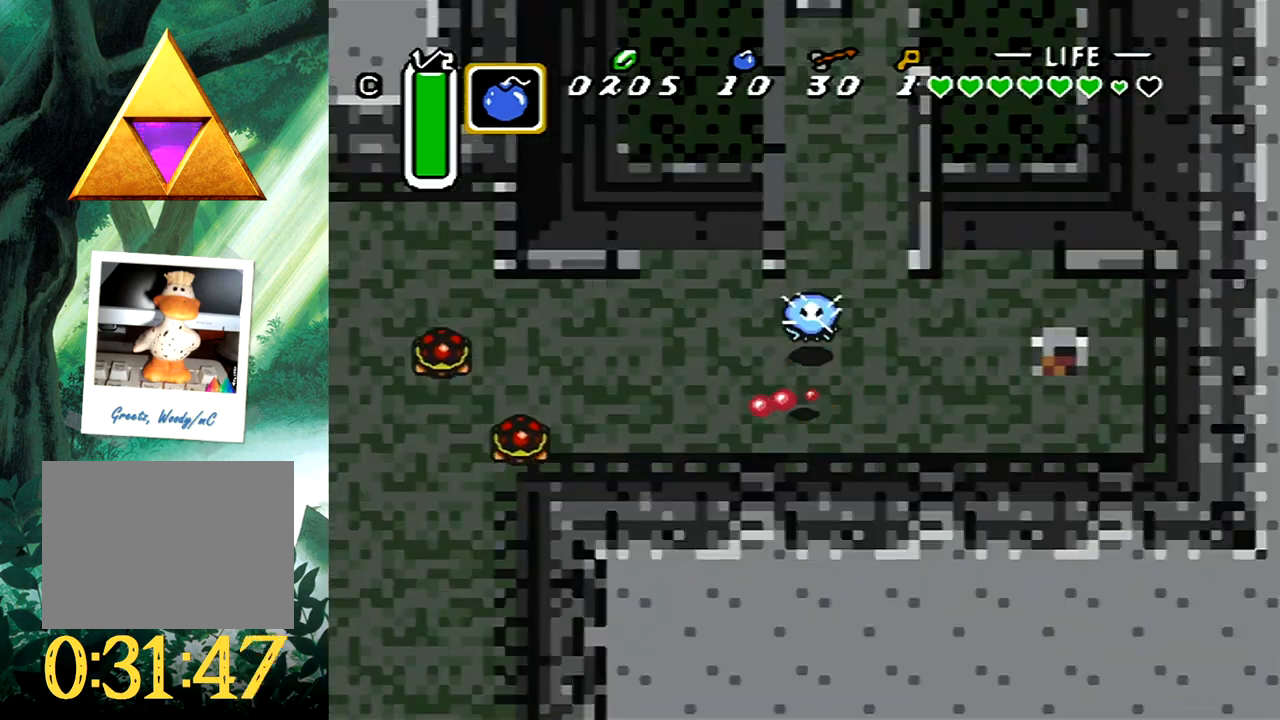
{"buttons": ["DPAD_UP", "DPAD_RIGHT"], "events": [[150, "DPAD_RIGHT", "down"], [200, "DPAD_RIGHT", "up"], [200, "DPAD_UP", "up"], [417, "DPAD_UP", "down"], [483, "DPAD_RIGHT", "down"]]}
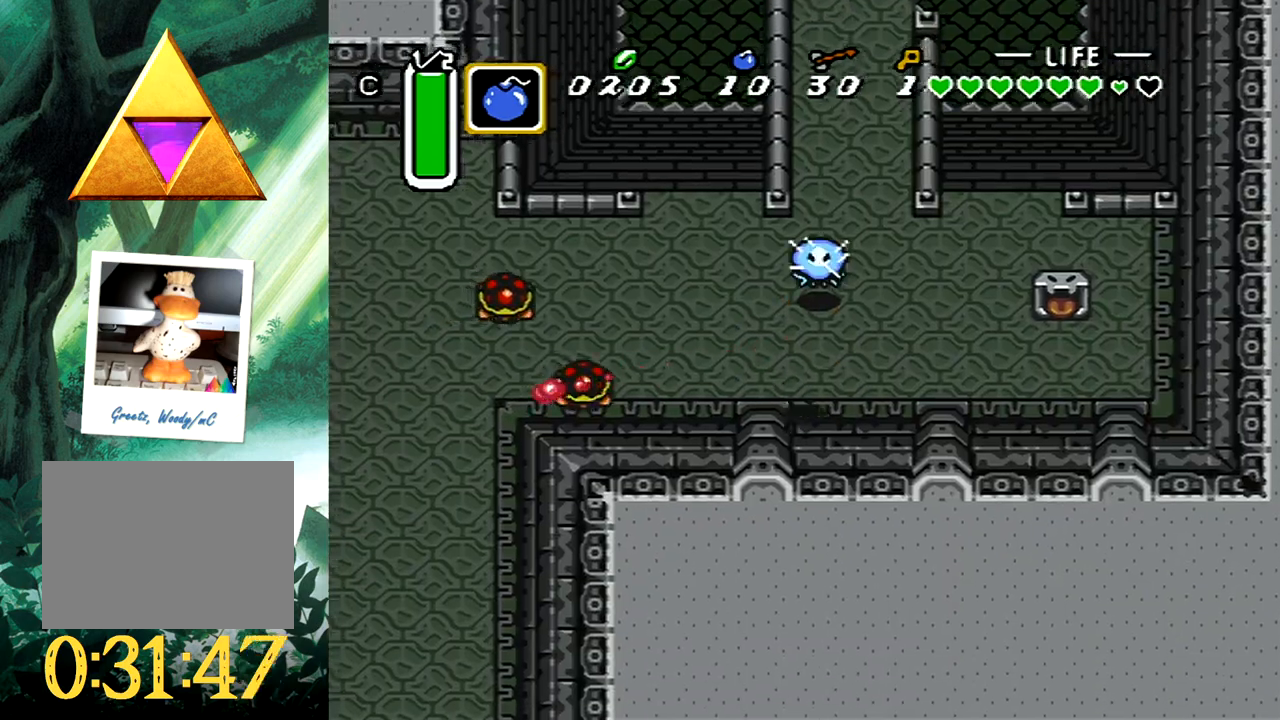
{"buttons": ["DPAD_RIGHT"], "events": [[83, "DPAD_UP", "up"], [117, "DPAD_RIGHT", "up"], [217, "DPAD_LEFT", "down"], [300, "DPAD_DOWN", "down"], [333, "DPAD_LEFT", "up"], [400, "DPAD_RIGHT", "down"], [450, "DPAD_DOWN", "up"]]}
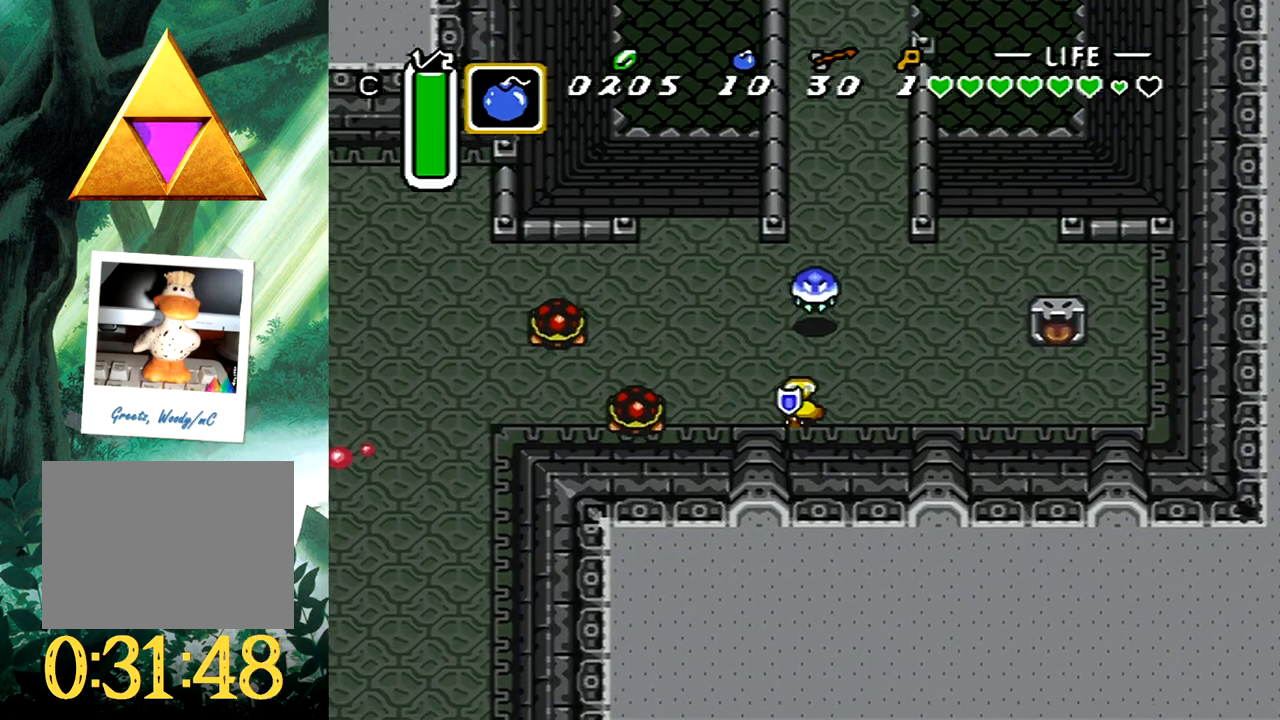
{"buttons": ["DPAD_UP"], "events": [[67, "DPAD_UP", "down"], [250, "DPAD_RIGHT", "up"]]}
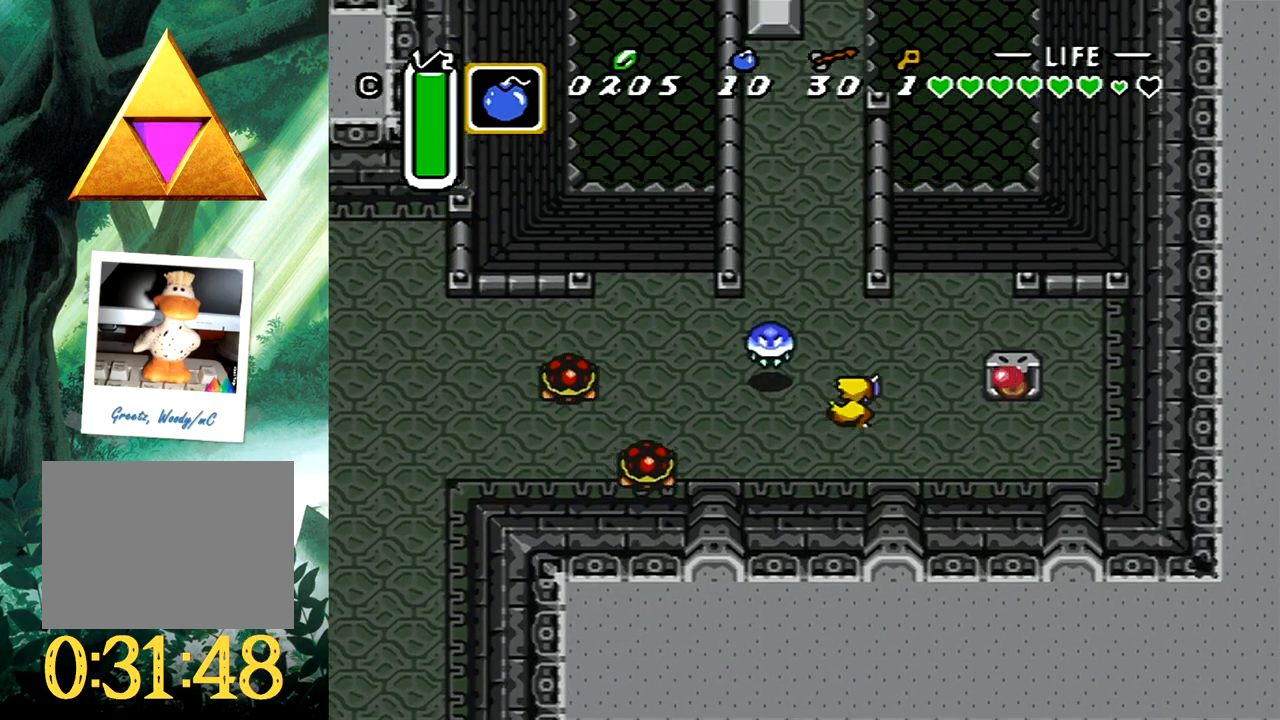
{"buttons": ["DPAD_UP"], "events": [[233, "DPAD_LEFT", "down"], [267, "DPAD_LEFT", "up"]]}
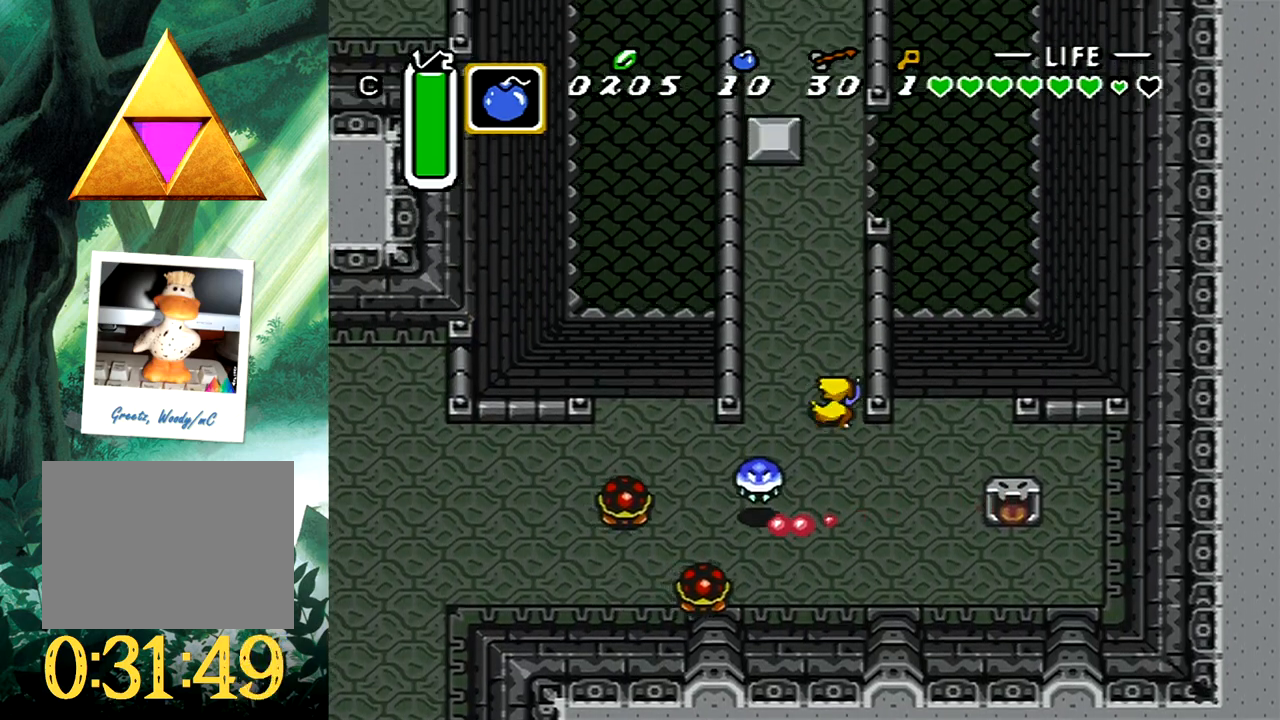
{"buttons": ["B"], "events": [[150, "B", "down"], [167, "DPAD_UP", "up"]]}
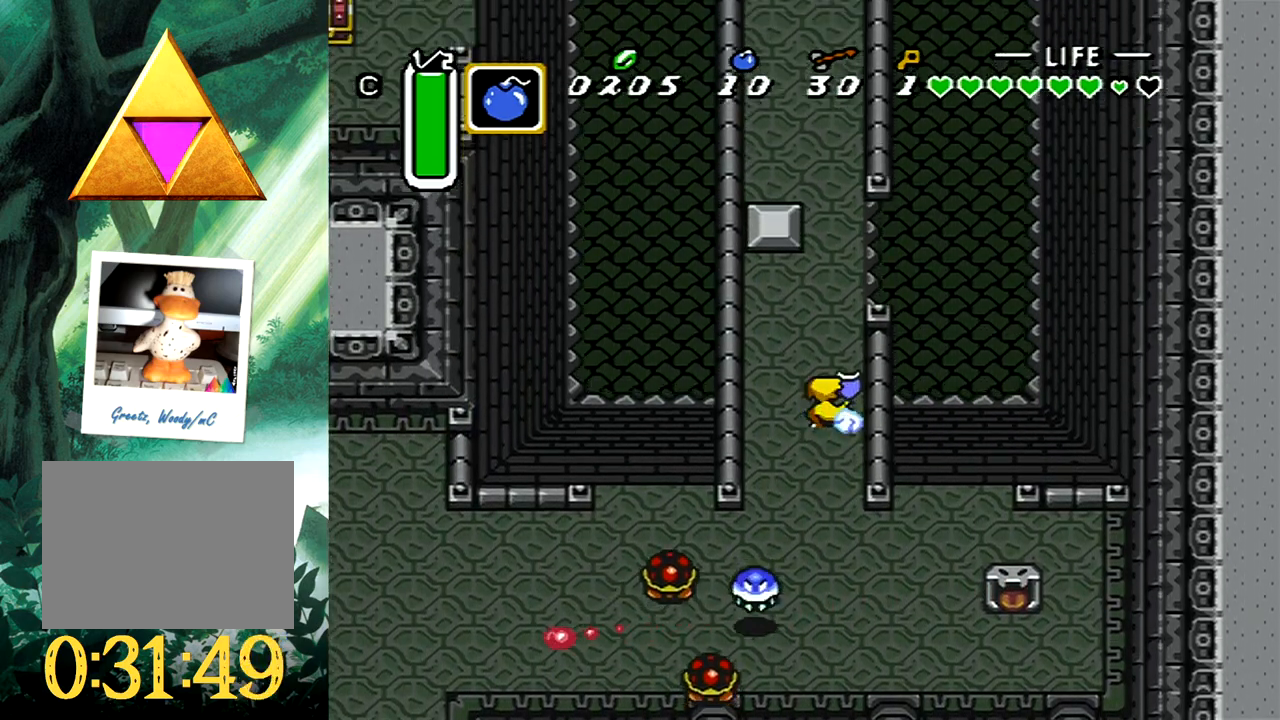
{"buttons": [], "events": [[333, "B", "up"], [350, "B", "down"], [367, "B", "up"]]}
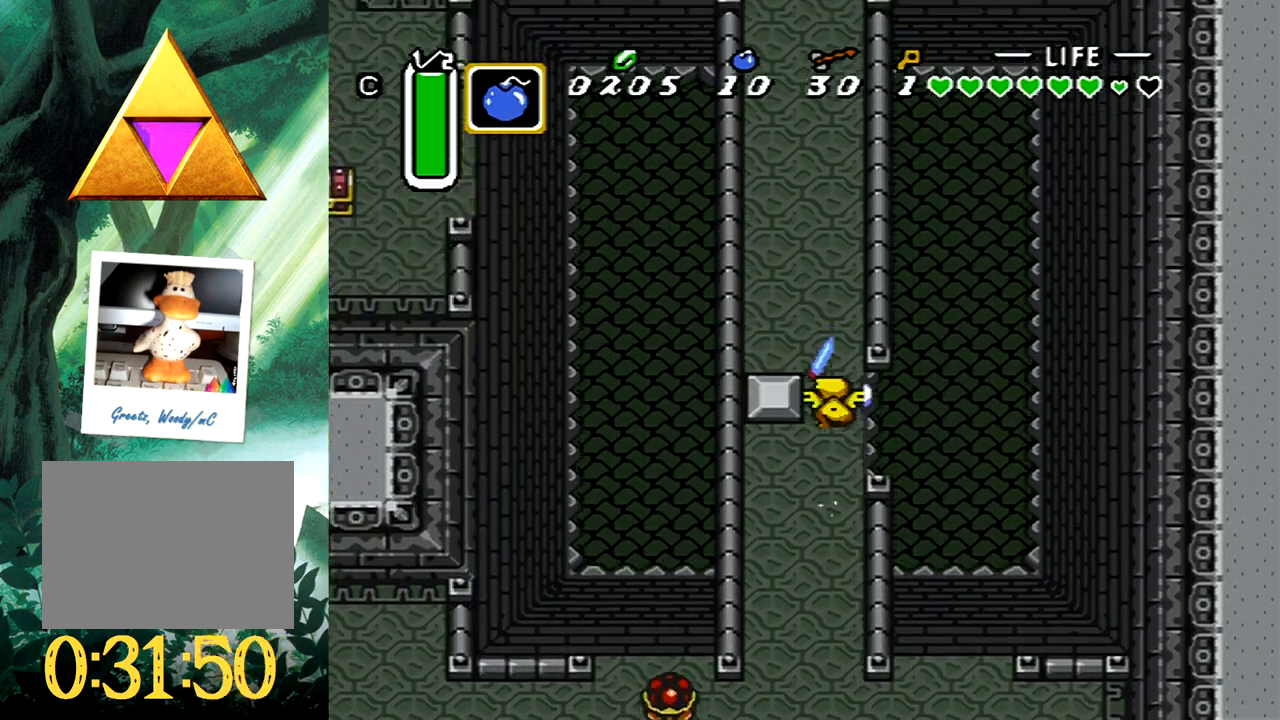
{"buttons": [], "events": []}